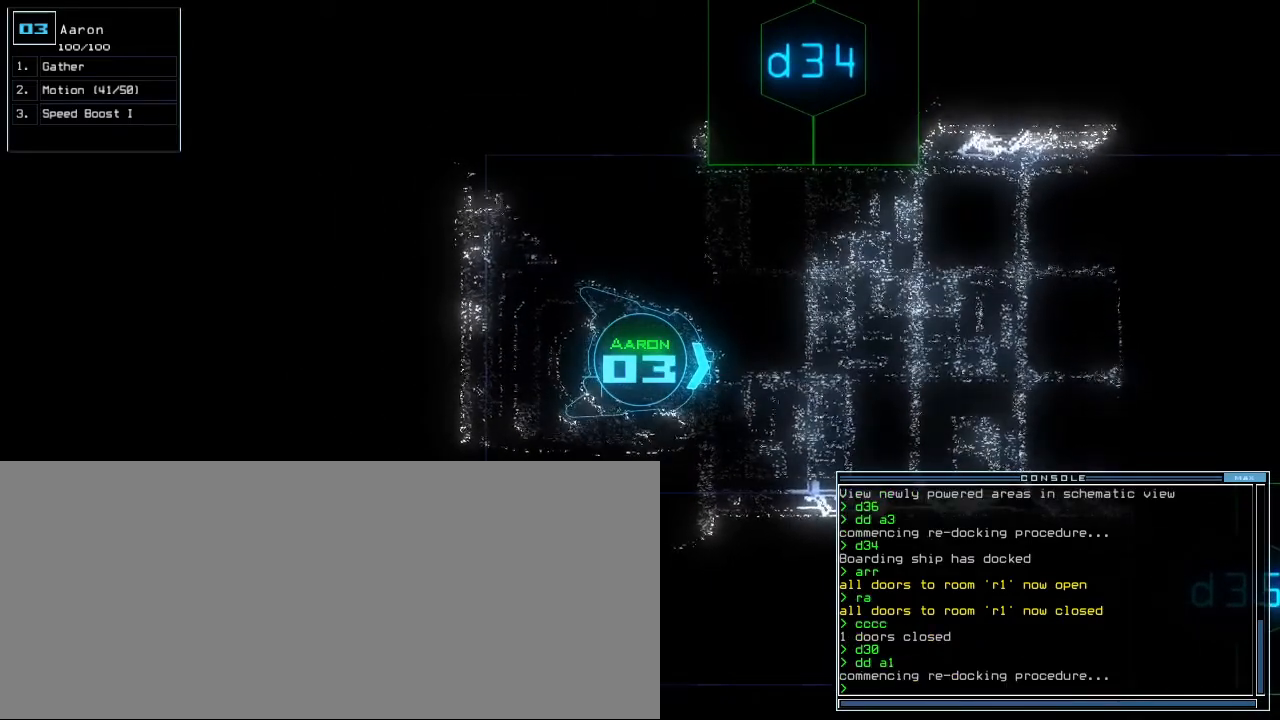
Gameplay with keyboard; each line is a JSON object with the keys held at the frame after it. "events" lists presses ("down") and releases ("up") of ".", "0", "1", "2", "3", "4", "5", "6", "7", "8", "9", "a", "b", "backspace", "c", "caps_lock", "comma", "ctrl_l", "ctrl_r", "d", "down", "e", "equals", "escape", "f", "f8", "g", "h", "i", "j", "k", "l", "left", "m", "minus", "n", "o", "p", "q", "quote", "r", "return", "right", "s", "semicolon", "shift_l", "shift_r", "space", "t", "tab", "tilde", "u", "up", "v", "w", "x", "y" and "z" between this image and that frame as [ms after this image, input, new state], when the widget could be followed in between. No other keys are recorded. Mouse input is not recorded.
{"keys": [], "events": []}
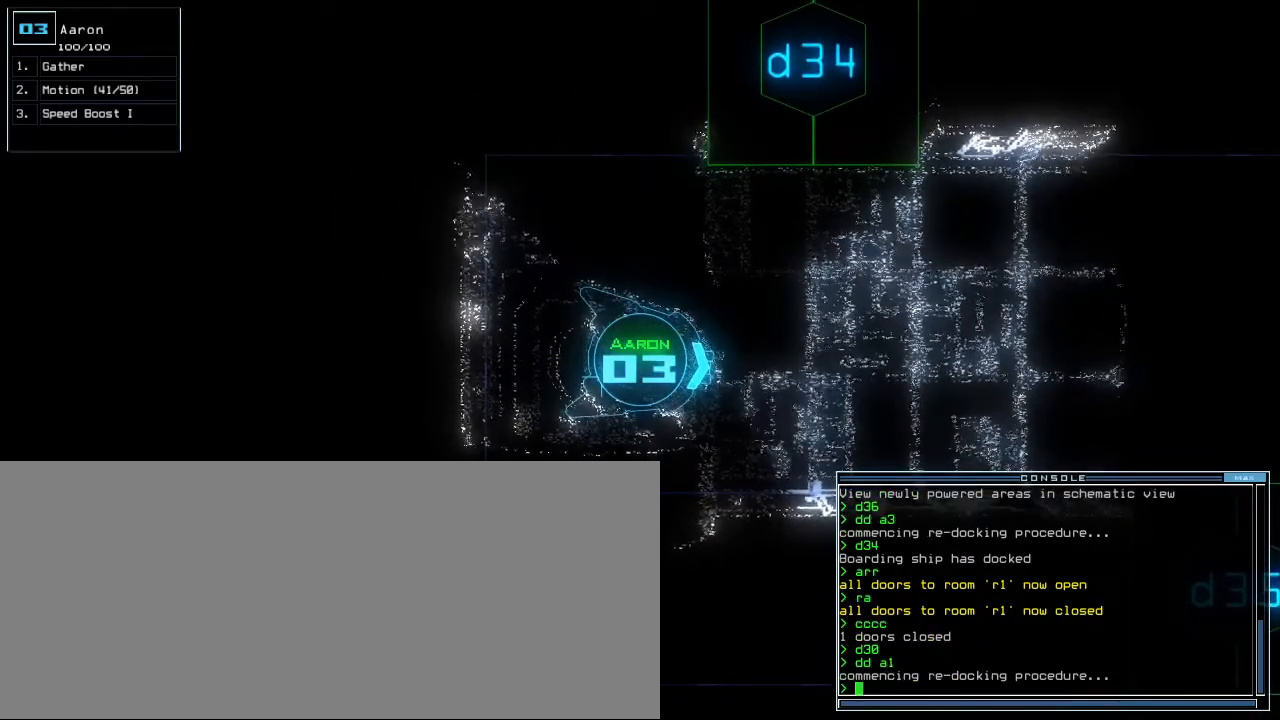
{"keys": ["space"], "events": [[440, "space", "down"]]}
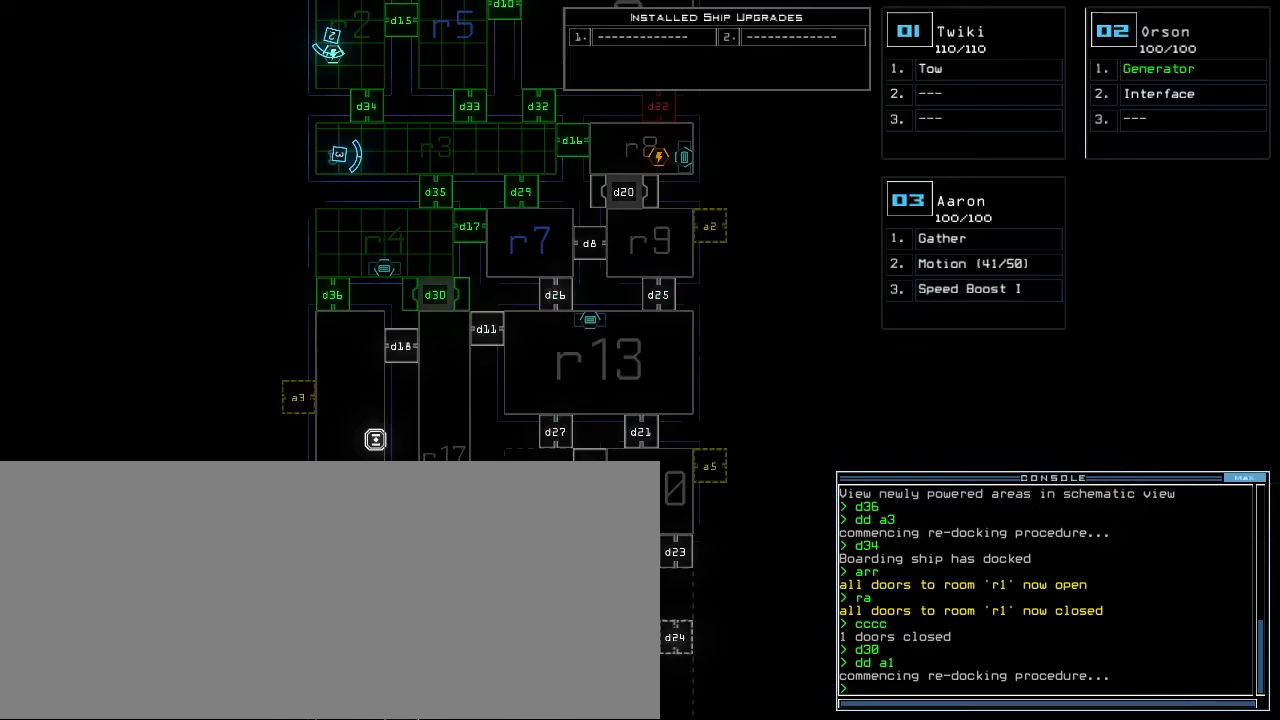
{"keys": [], "events": [[20, "space", "up"]]}
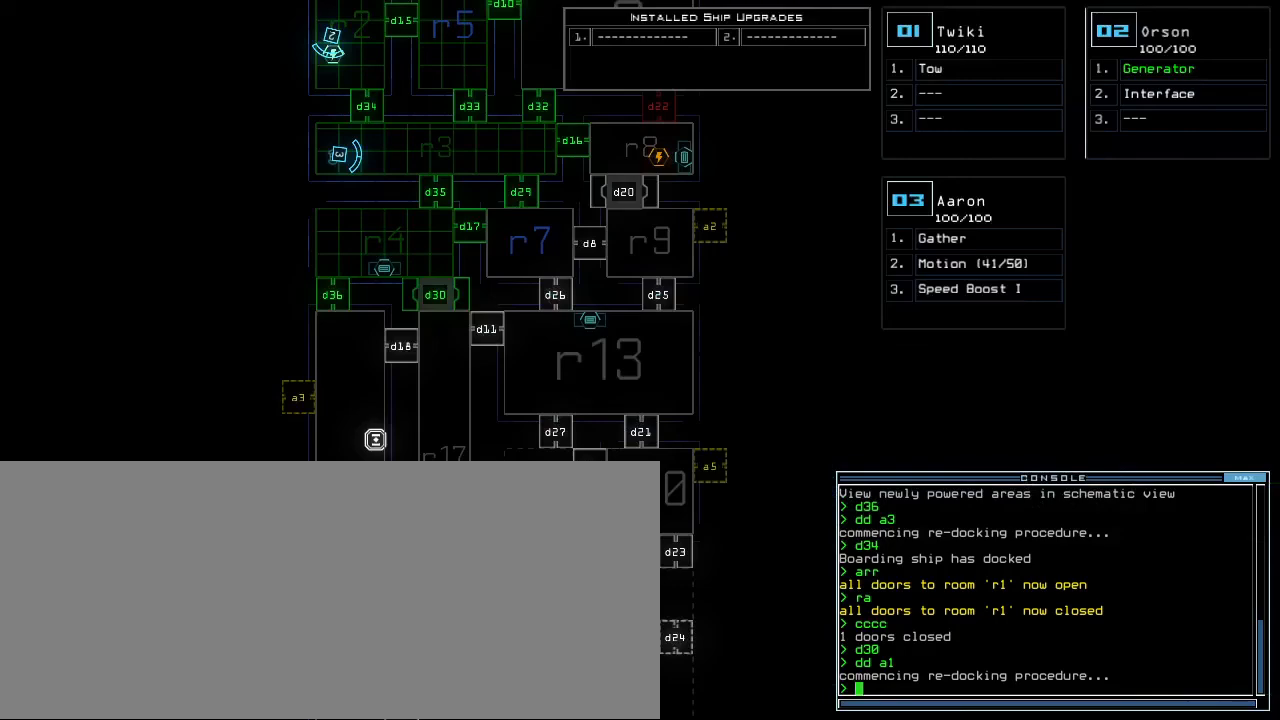
{"keys": [], "events": [[80, "d", "down"], [160, "d", "up"], [280, "3", "down"], [340, "3", "up"], [420, "0", "down"], [480, "0", "up"]]}
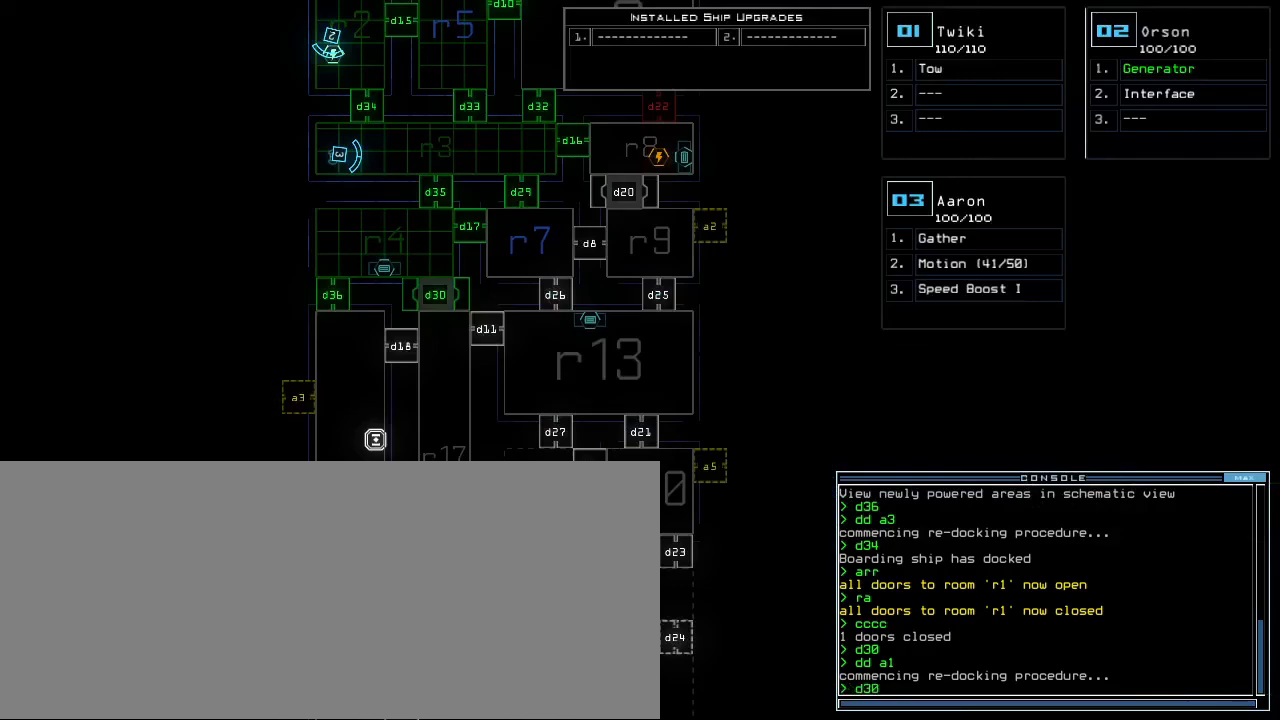
{"keys": [], "events": []}
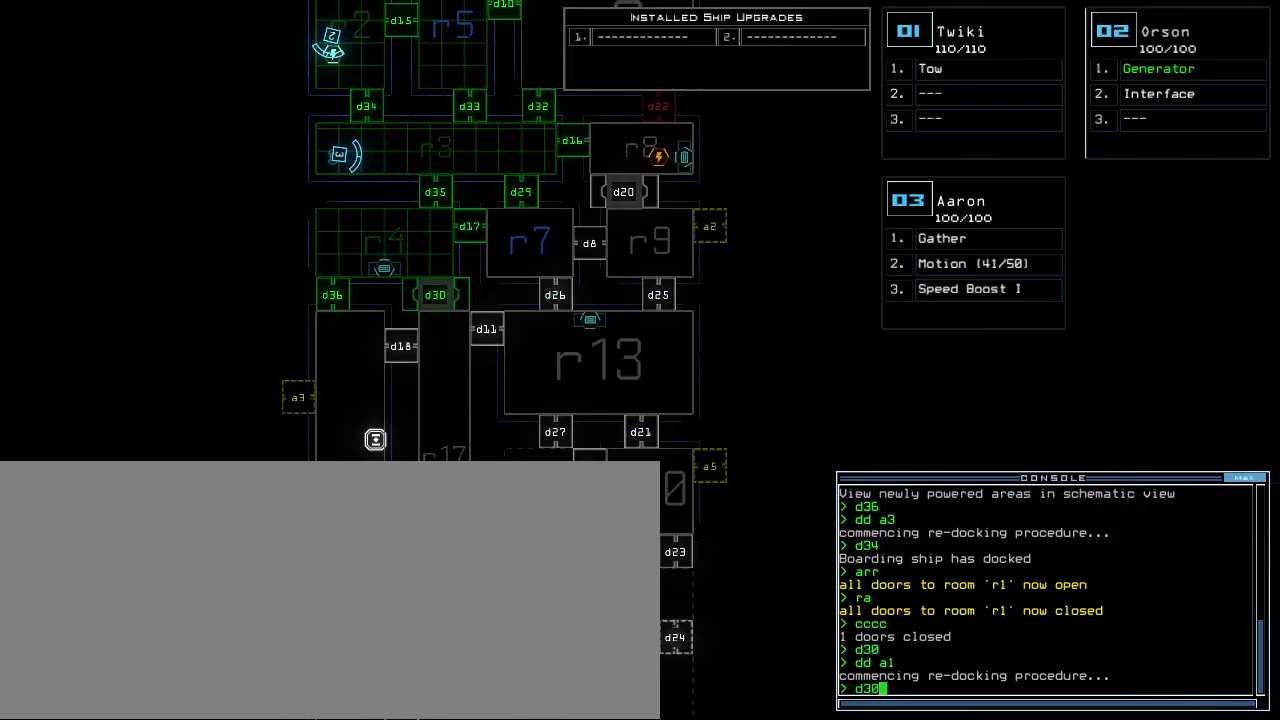
{"keys": [], "events": []}
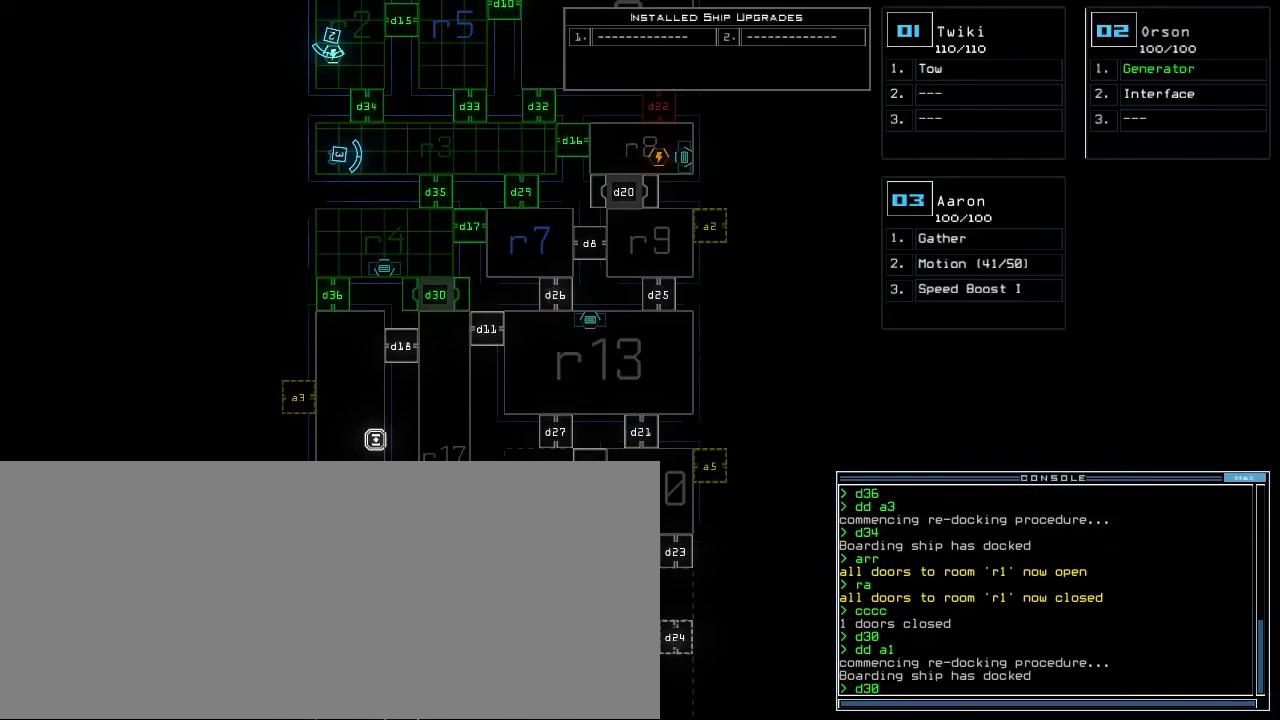
{"keys": ["up"], "events": [[100, "return", "down"], [140, "return", "up"], [380, "up", "down"]]}
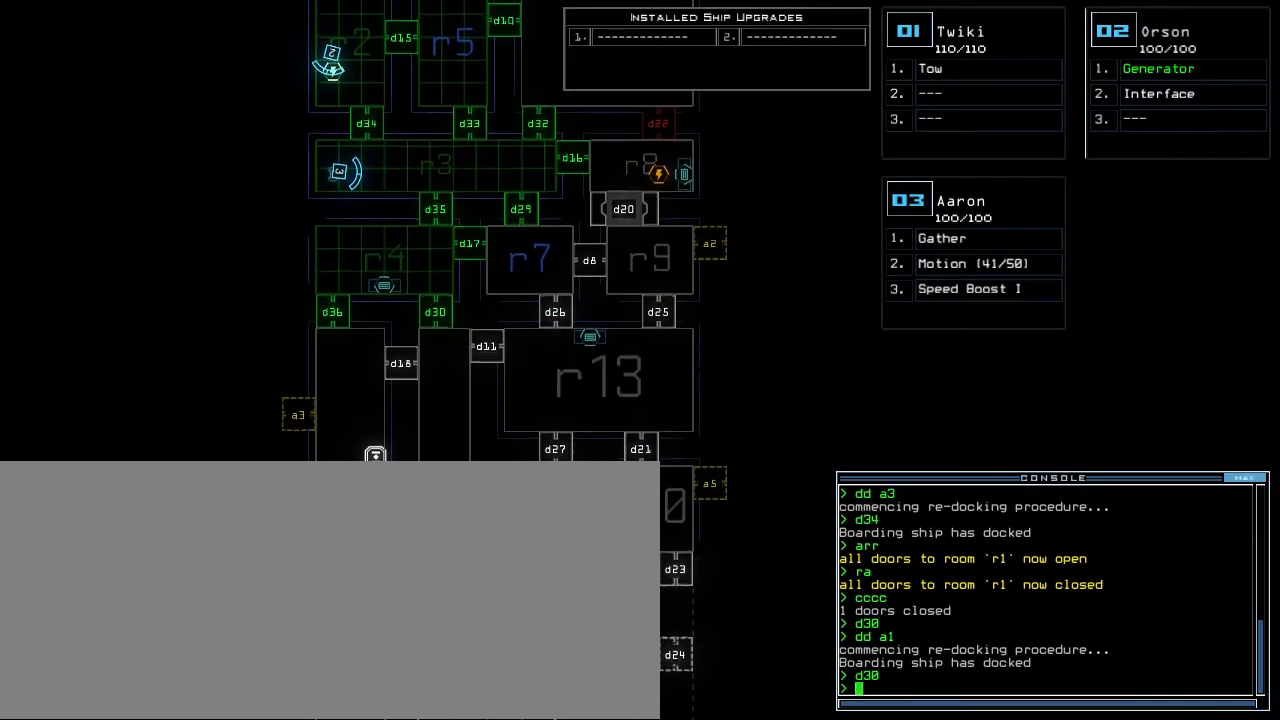
{"keys": ["up"], "events": []}
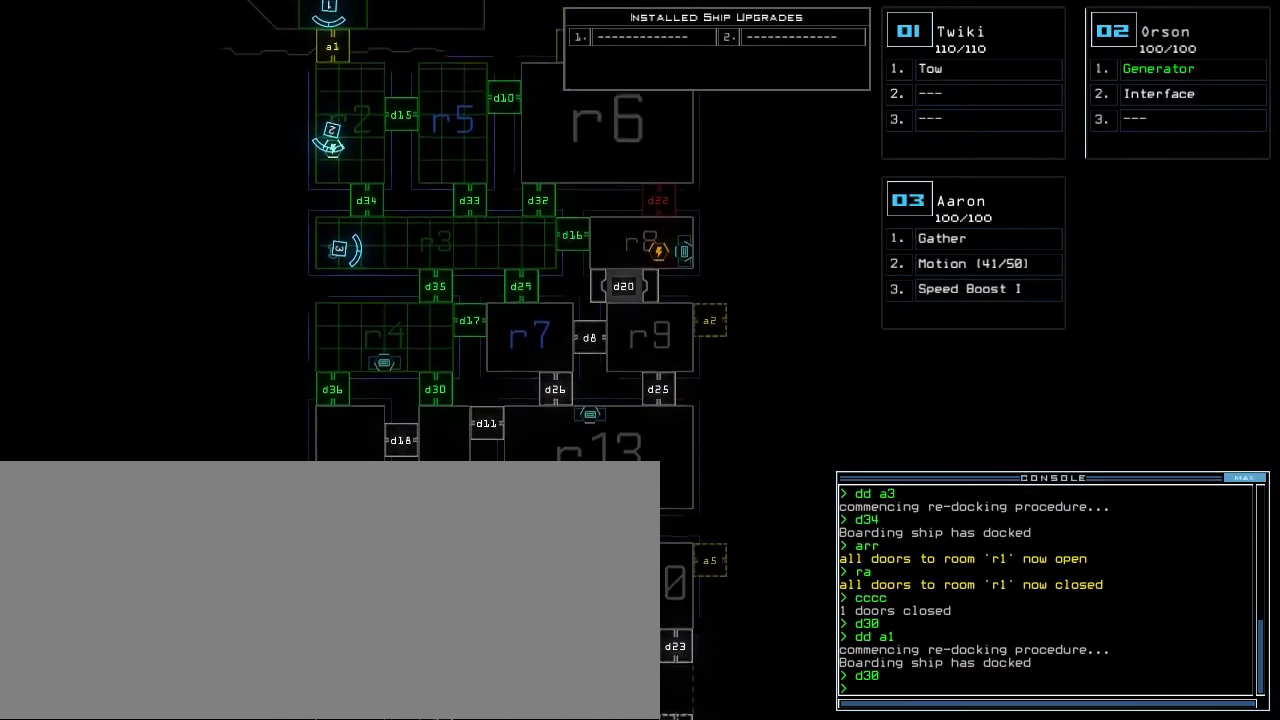
{"keys": [], "events": [[40, "up", "up"]]}
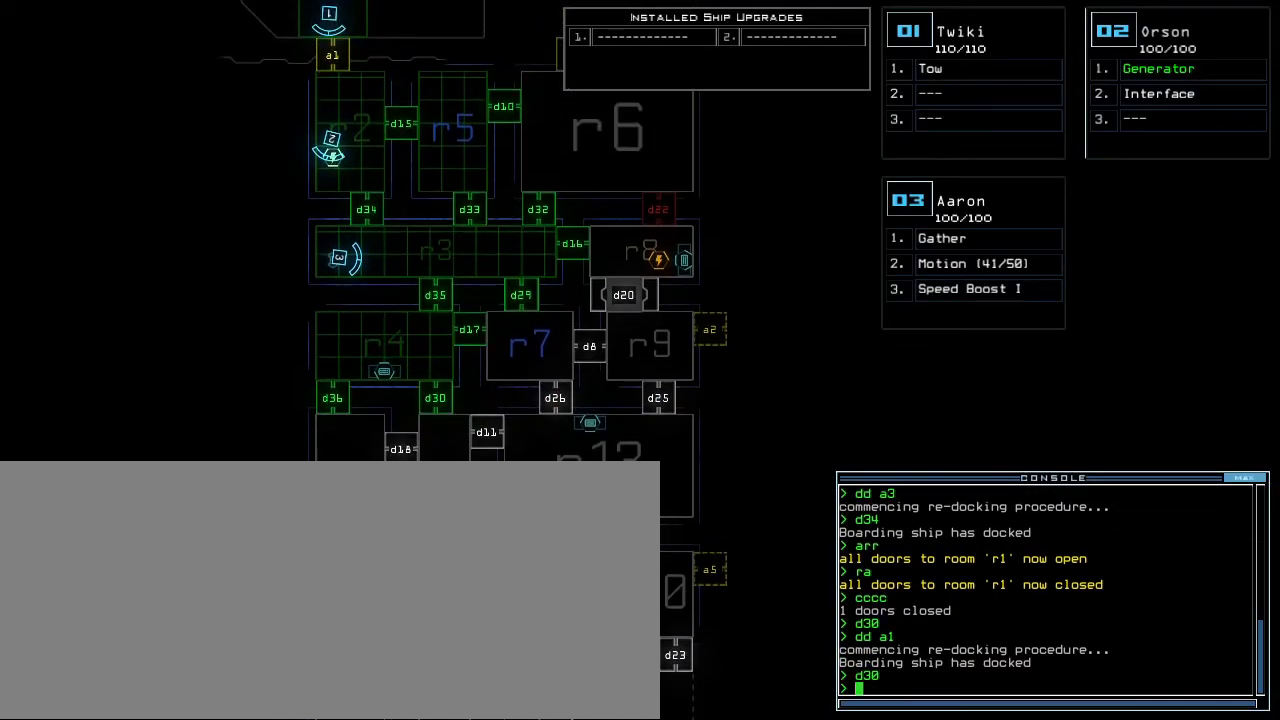
{"keys": [], "events": []}
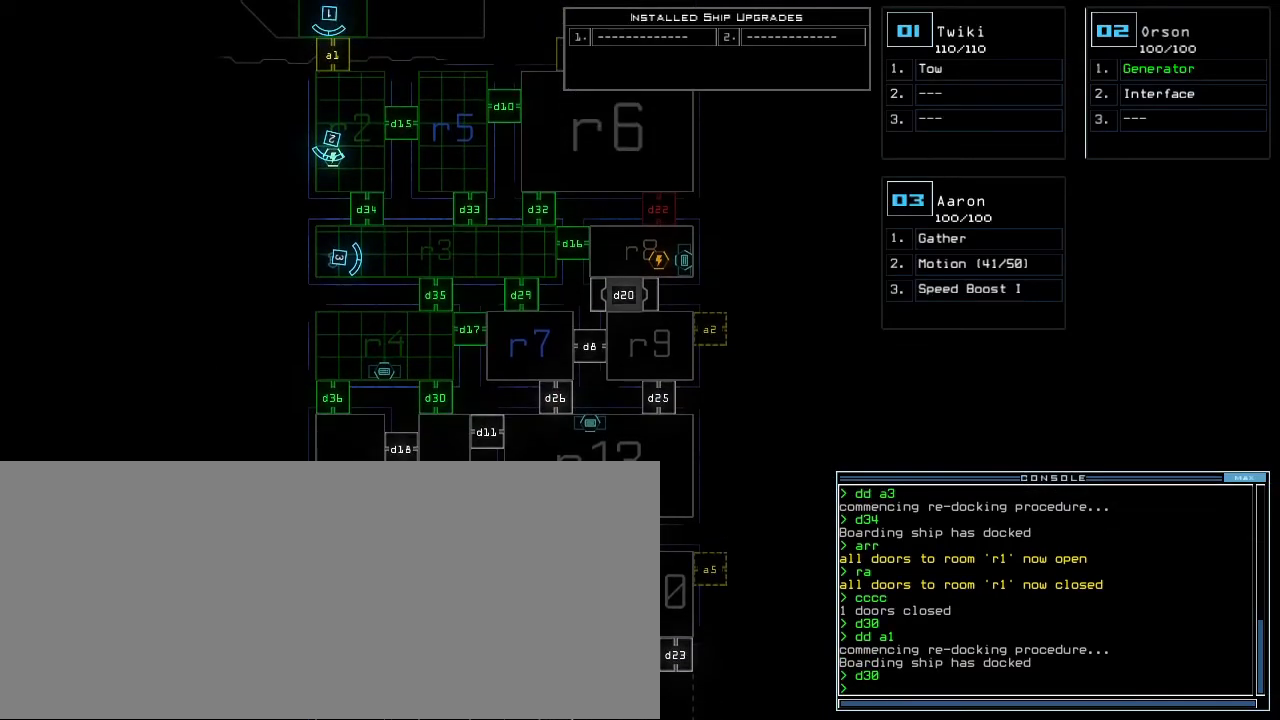
{"keys": [], "events": []}
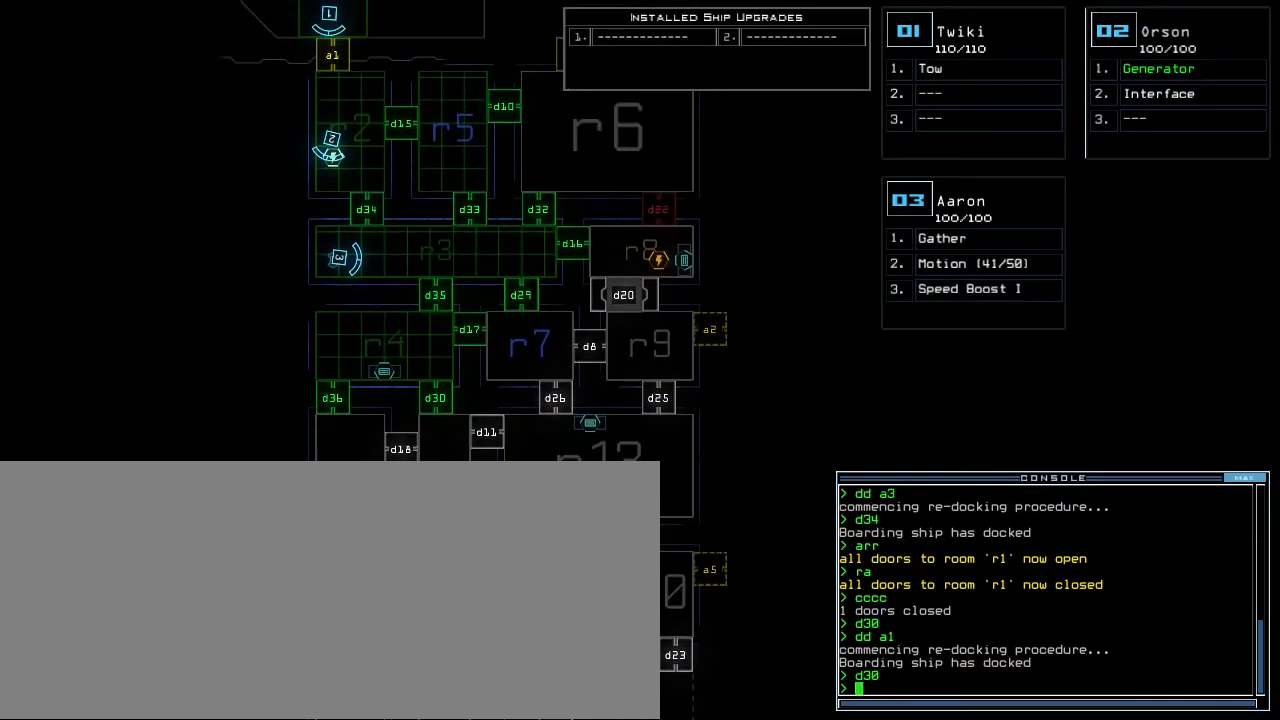
{"keys": [], "events": []}
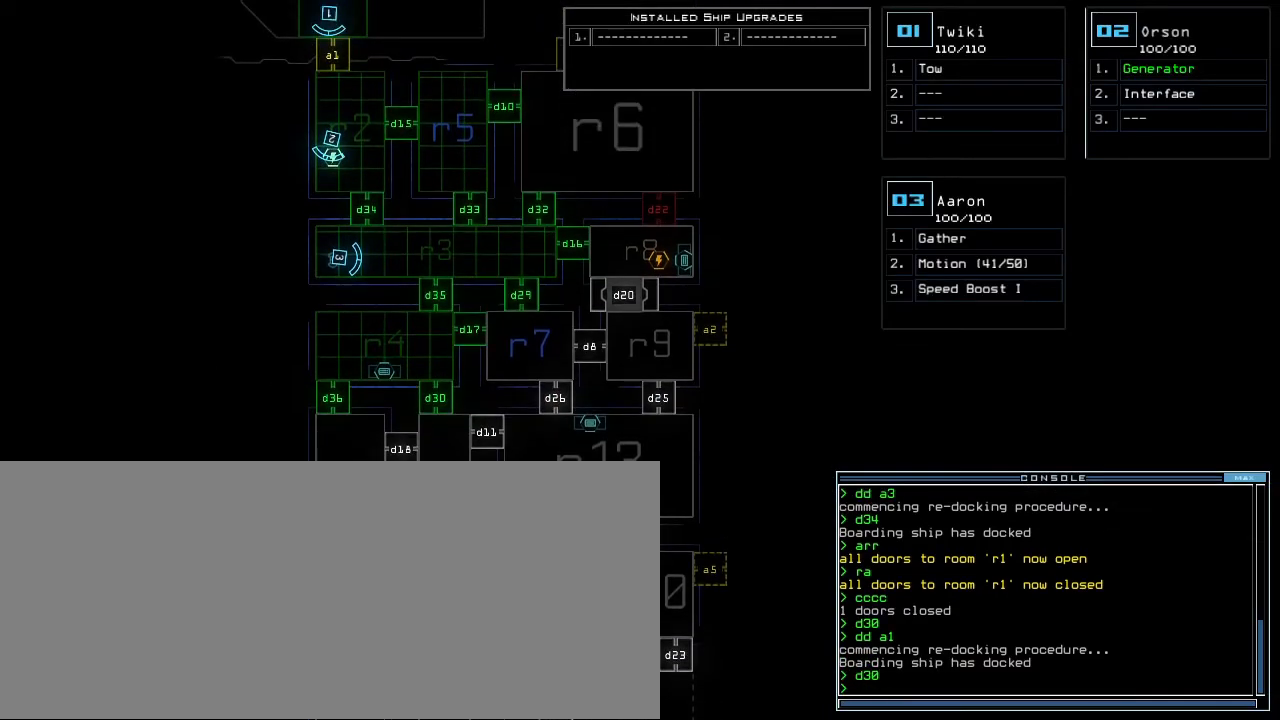
{"keys": ["up"], "events": [[40, "3", "down"], [80, "up", "down"], [100, "3", "up"], [260, "left", "down"], [340, "left", "up"]]}
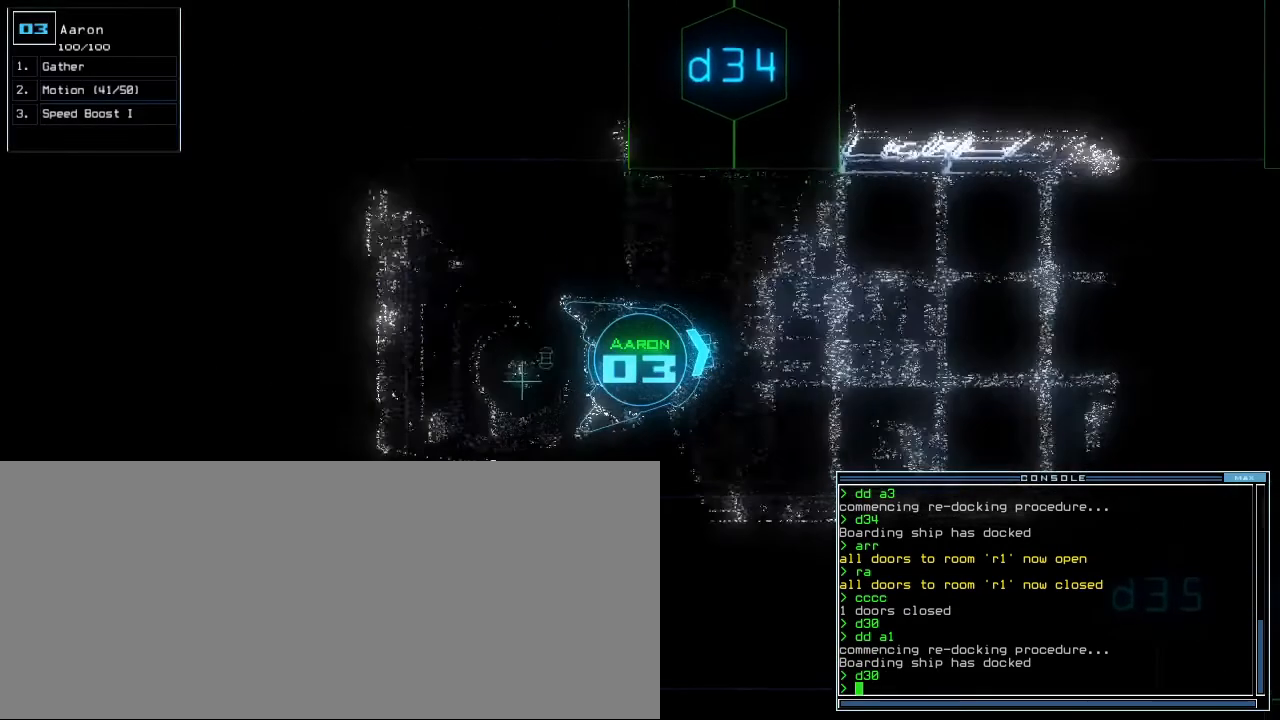
{"keys": ["left", "up"], "events": [[40, "left", "down"], [120, "d", "down"], [200, "d", "up"], [340, "3", "down"], [420, "3", "up"]]}
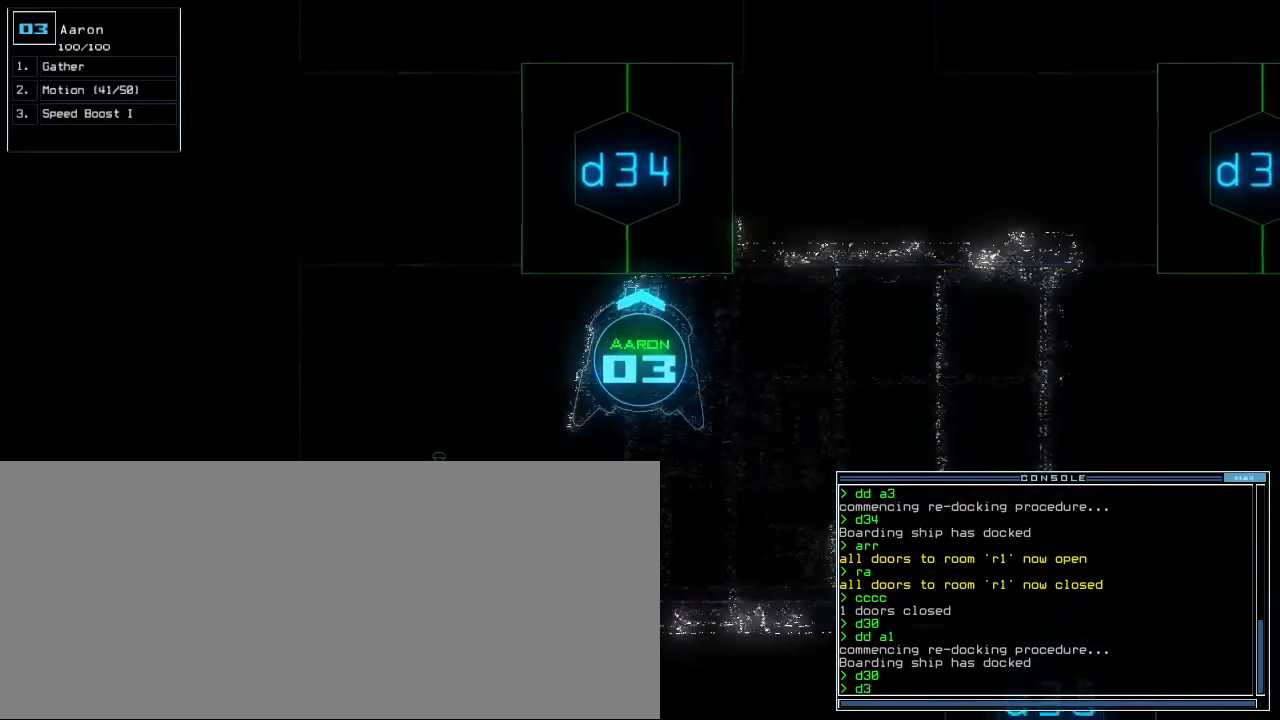
{"keys": [], "events": [[40, "left", "up"], [60, "up", "up"], [320, "4", "down"], [380, "4", "up"]]}
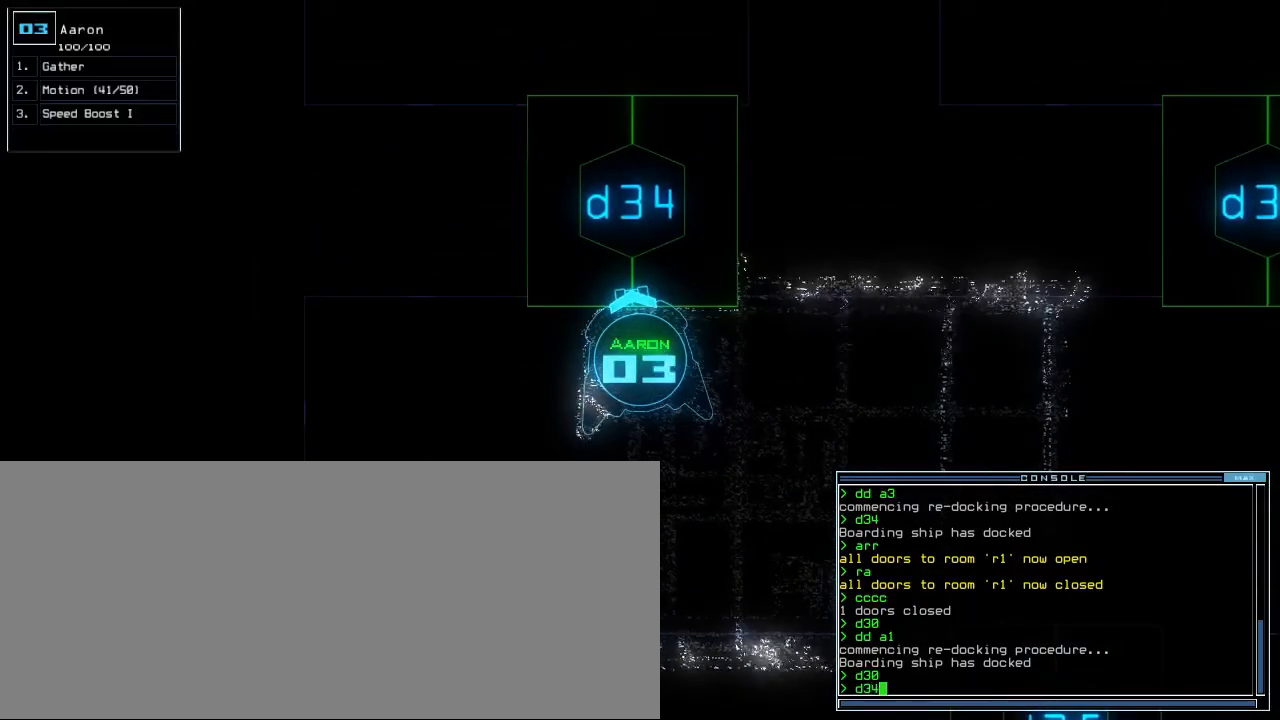
{"keys": [], "events": []}
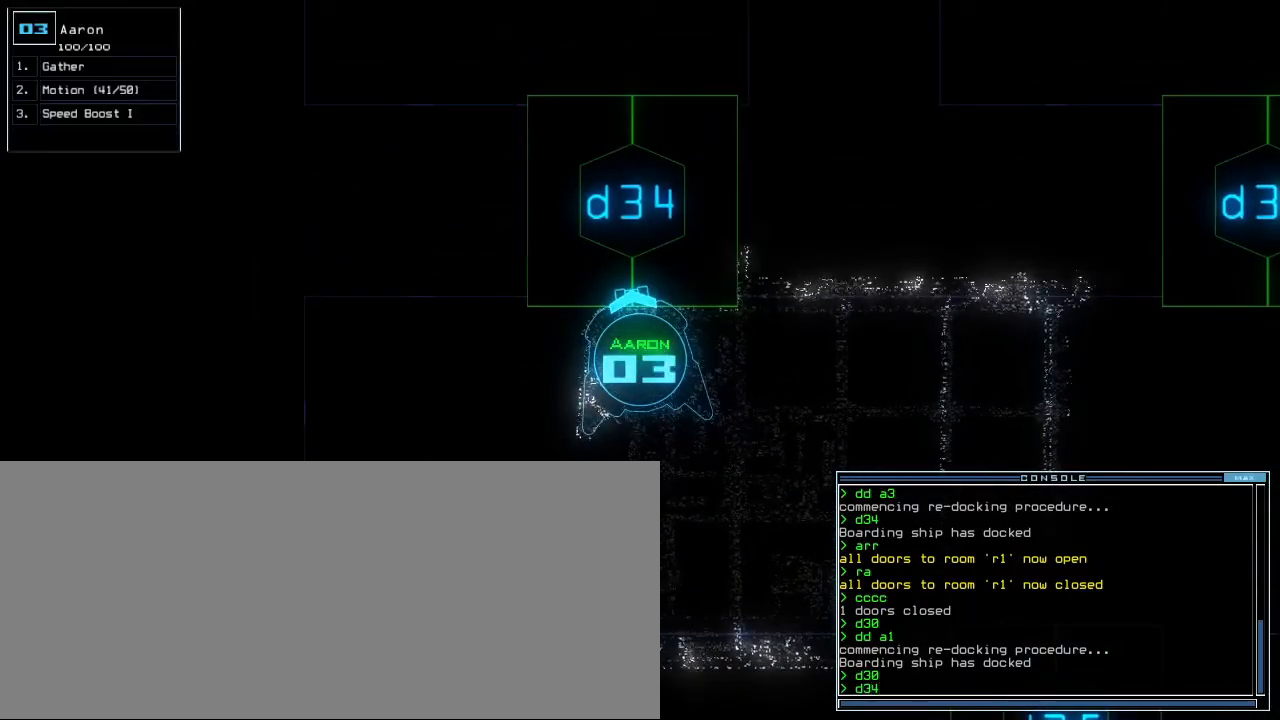
{"keys": [], "events": [[40, "escape", "down"], [160, "escape", "up"], [220, "space", "down"], [300, "space", "up"]]}
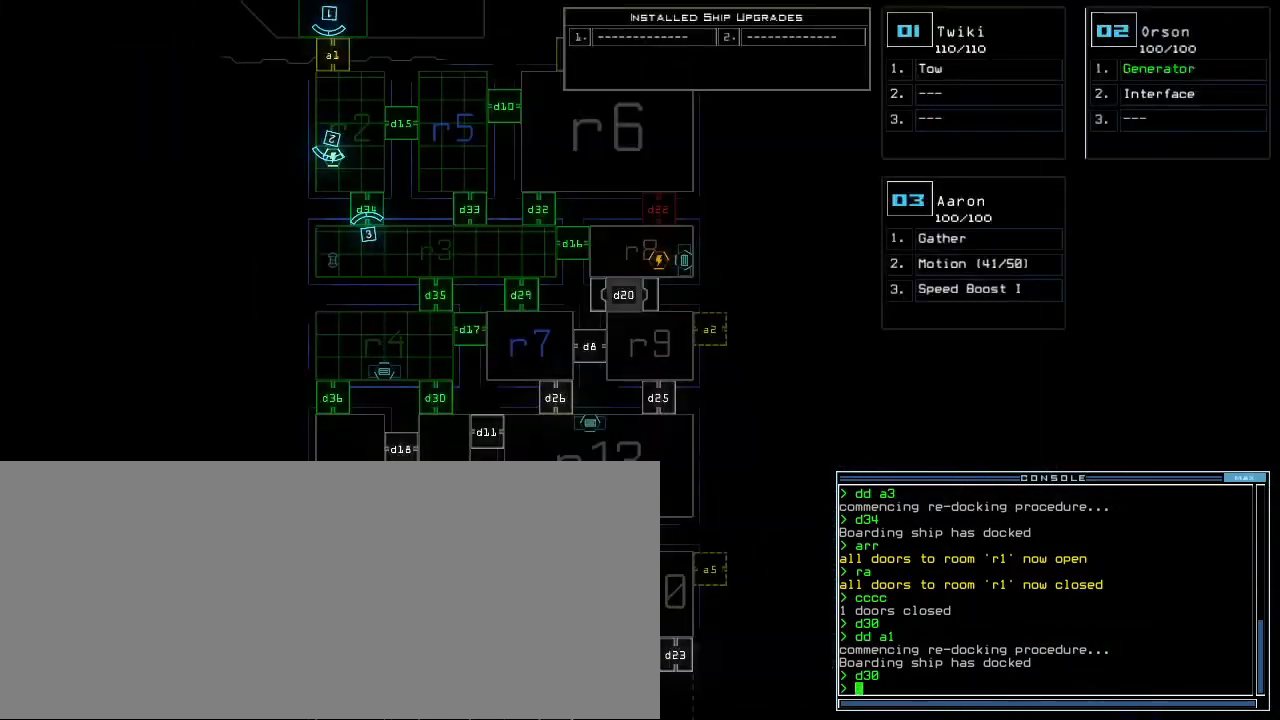
{"keys": [], "events": []}
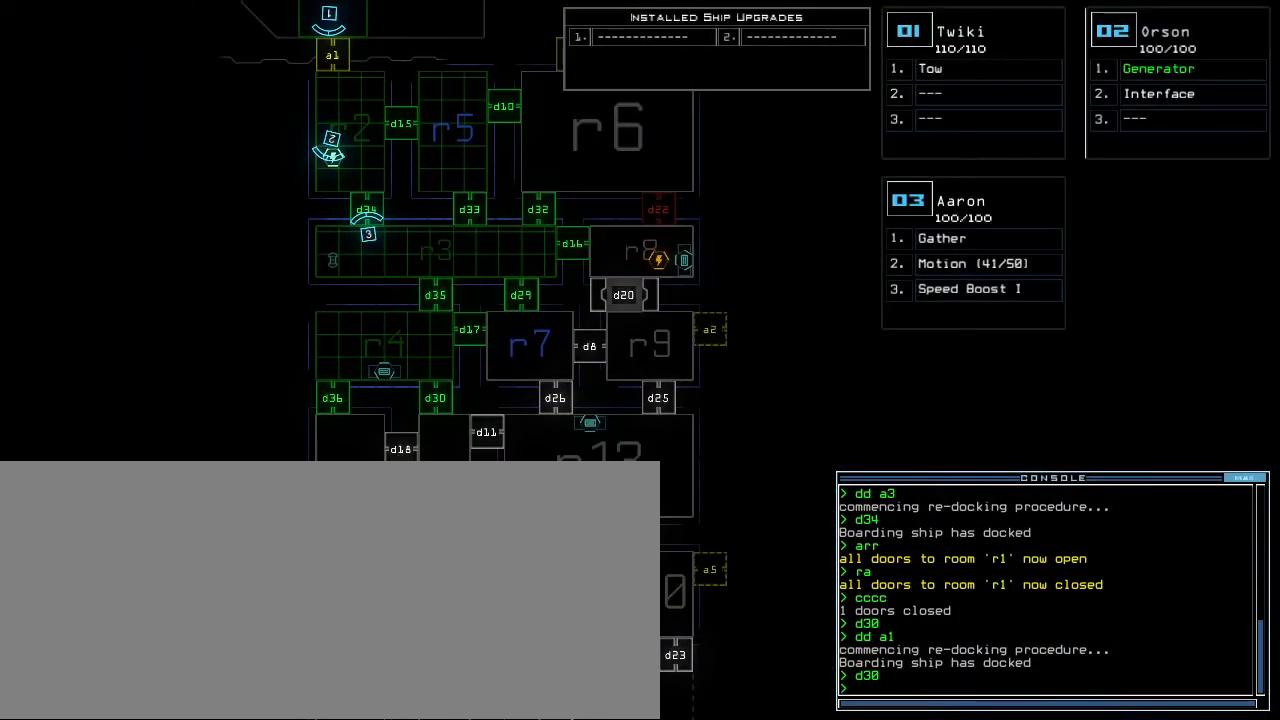
{"keys": [], "events": []}
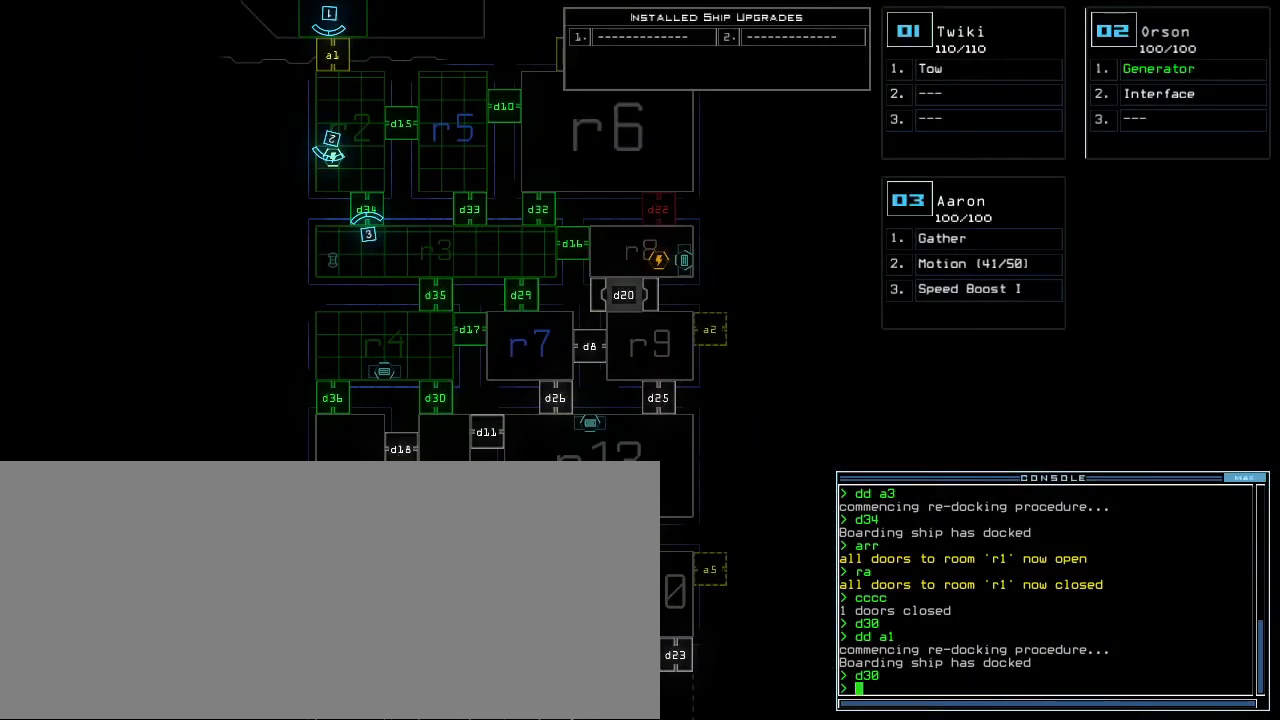
{"keys": [], "events": []}
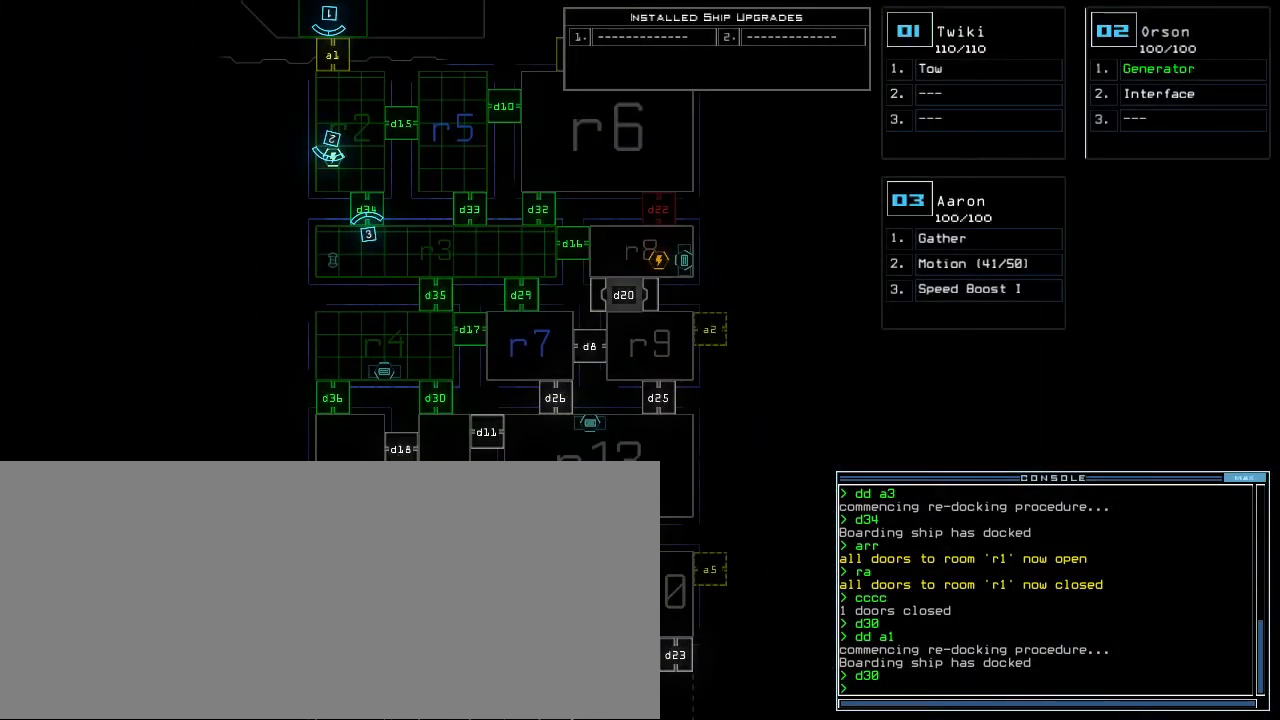
{"keys": ["m"], "events": [[480, "m", "down"]]}
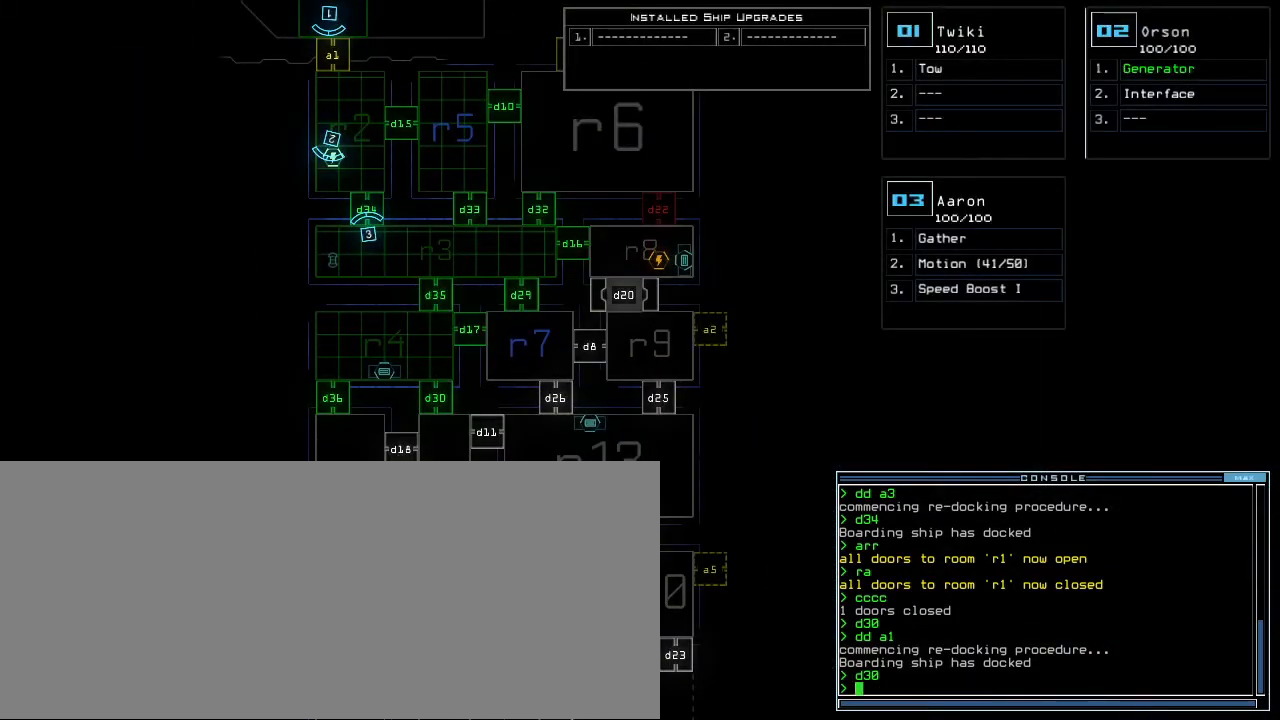
{"keys": [], "events": [[80, "m", "up"], [260, "return", "down"], [340, "return", "up"]]}
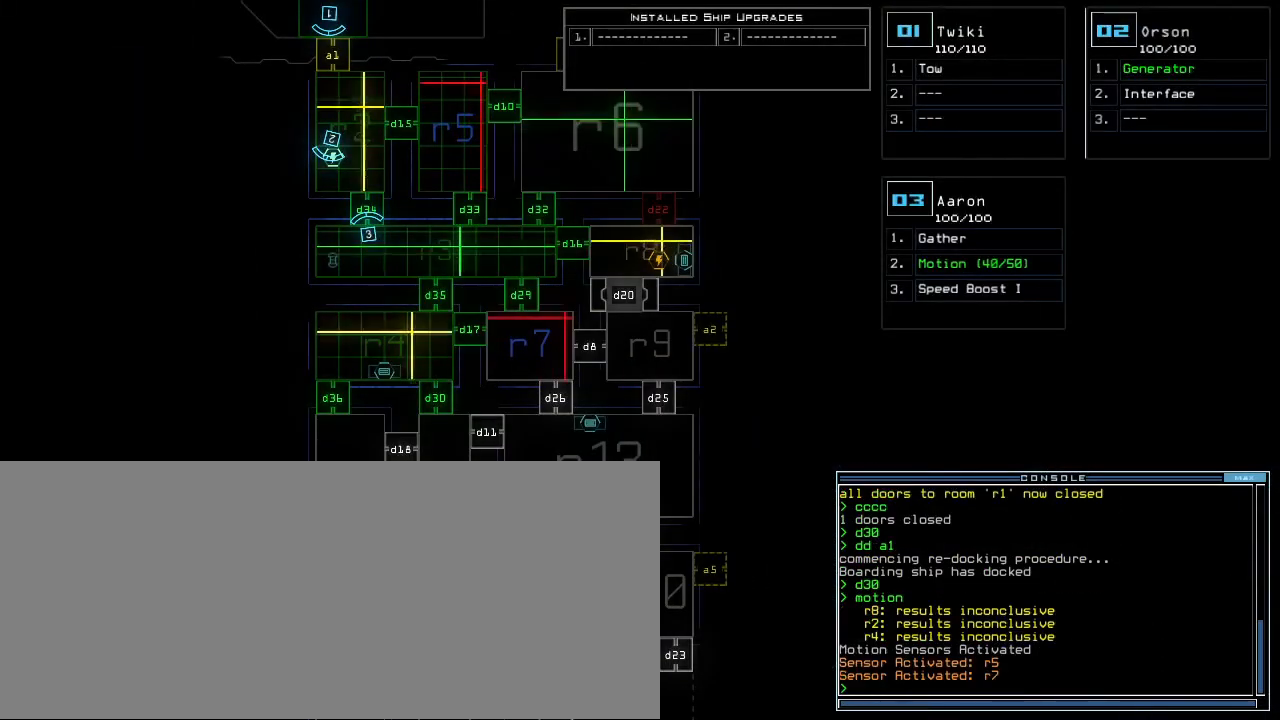
{"keys": ["1"], "events": [[220, "d", "down"], [320, "d", "up"], [440, "1", "down"]]}
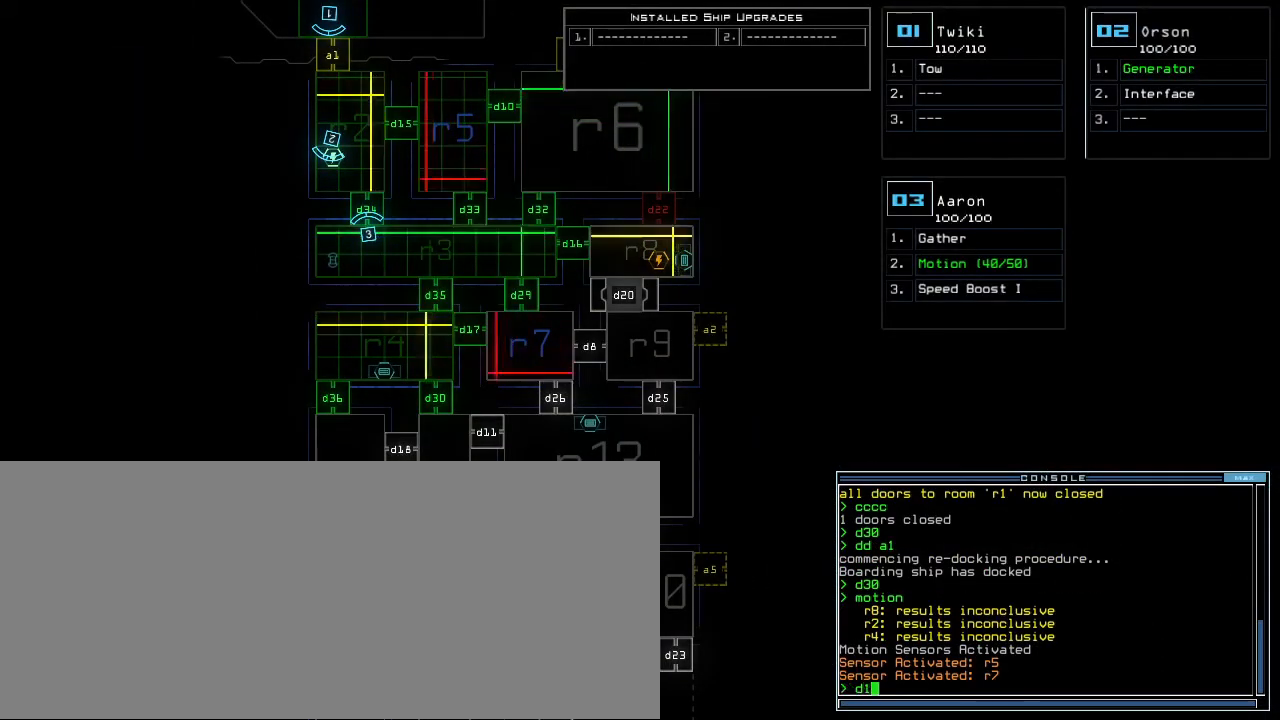
{"keys": [], "events": [[20, "1", "up"], [20, "7", "down"], [100, "7", "up"], [220, "return", "down"], [280, "return", "up"]]}